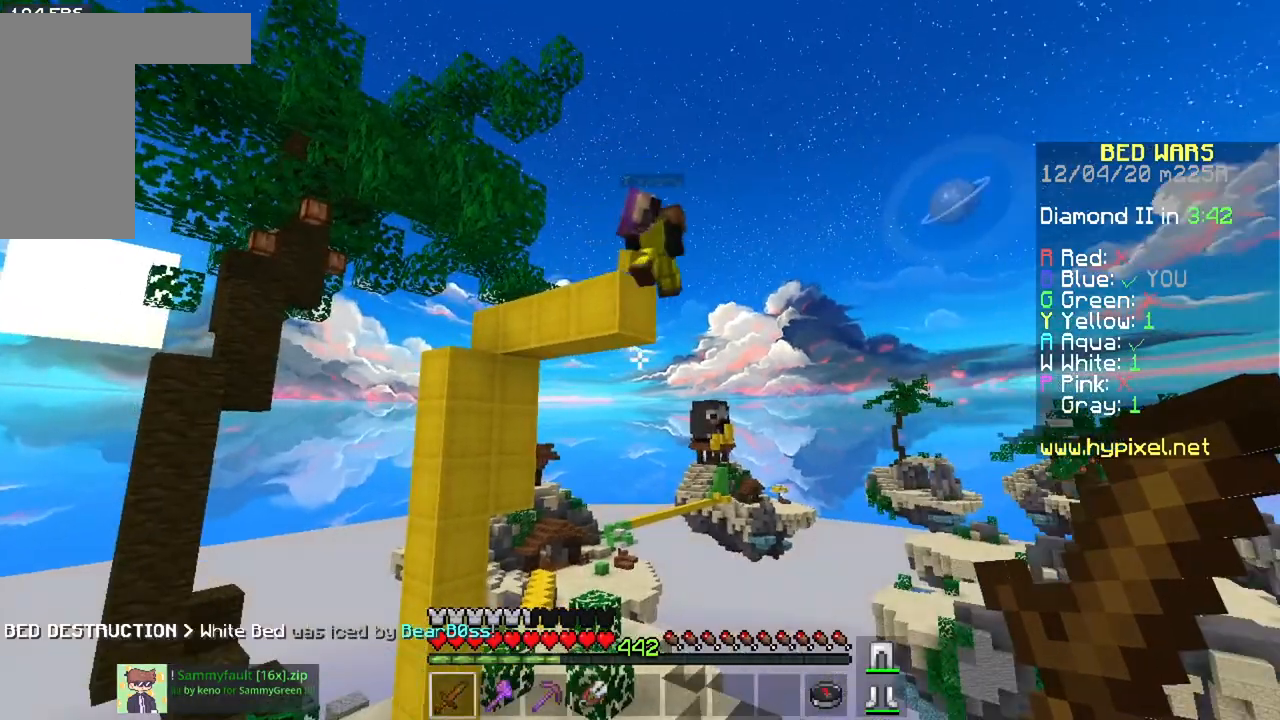
Gameplay with keyboard and mouse; each line is a JSON object with the keys and mouse buttons held at the frame after it. "events" lists presses ("down") and releases ("up") of "a", "d", "s", "space", "w", "mouse_left" and "mouse_right" between this image and that frame as [ms after this image, input, new state], when the widget could be followed in between. "mouse_left", "mouse_right" = the "left", "right" buttons of the "mouse" list. No other keys are recorded. Fast repeated clicks can show as one long hold. Mouse movement is not recorded.
{"keys": ["s"], "mouse": [], "events": [[234, "s", "down"]]}
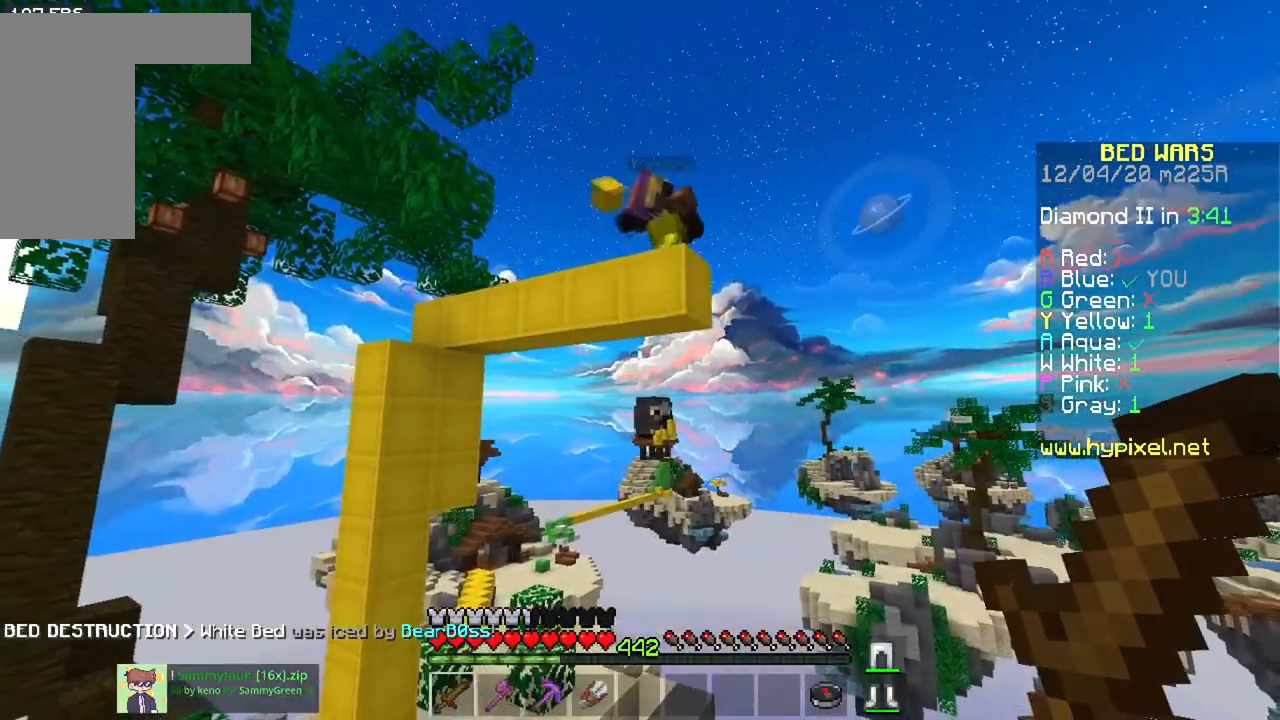
{"keys": ["s"], "mouse": [], "events": []}
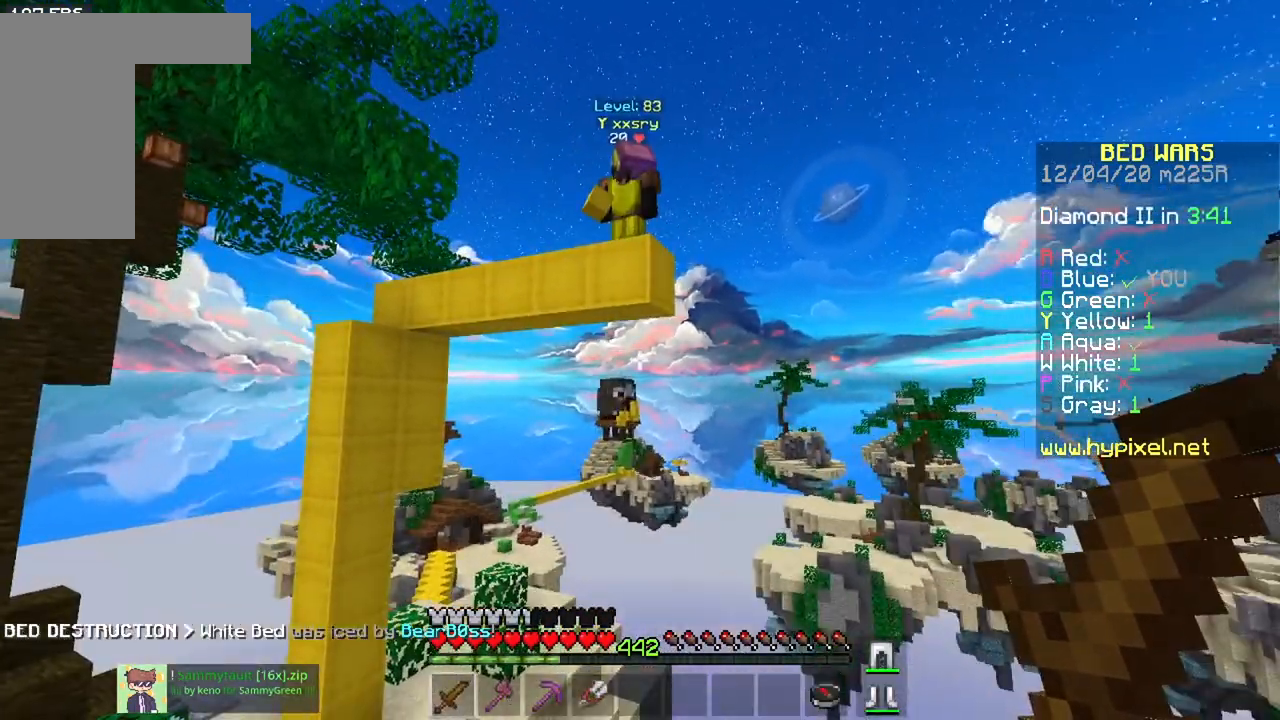
{"keys": [], "mouse": [], "events": [[33, "s", "up"]]}
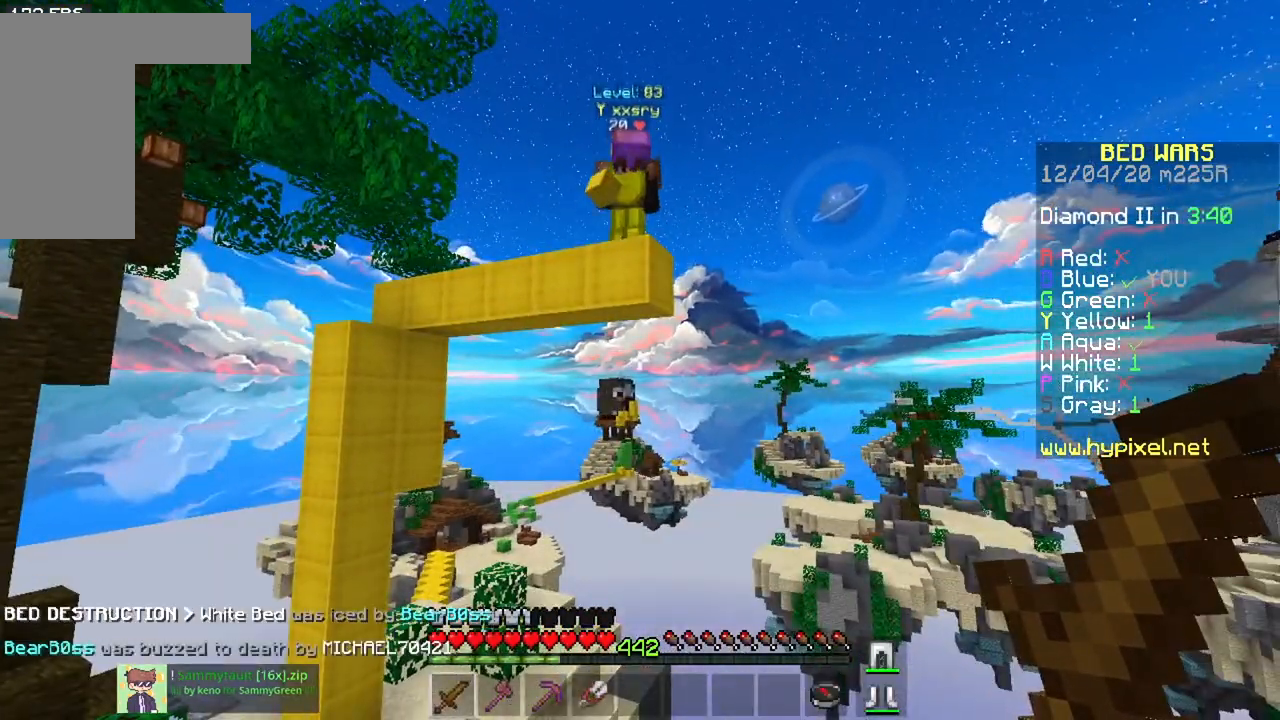
{"keys": ["a", "space", "w"], "mouse": [], "events": [[166, "a", "down"], [183, "w", "down"], [450, "space", "down"]]}
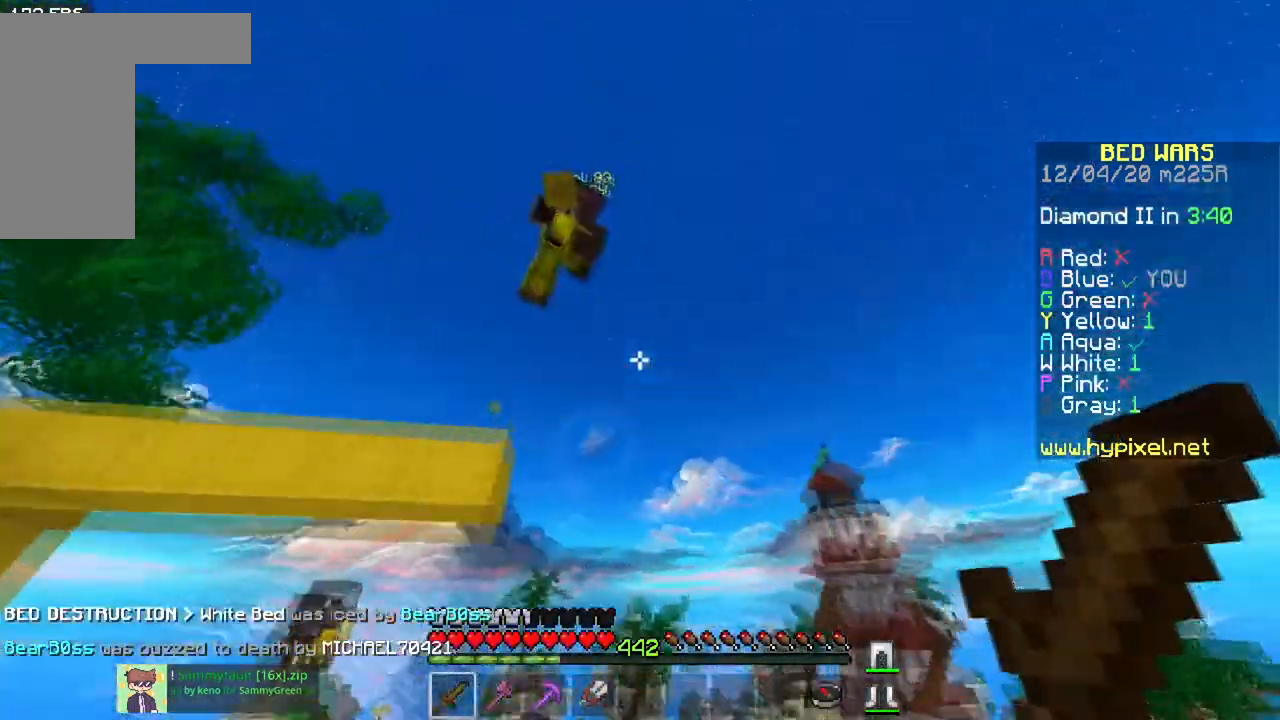
{"keys": ["a", "w"], "mouse": ["left", "right"], "events": [[117, "mouse_left", "down"], [217, "space", "up"], [234, "mouse_right", "down"]]}
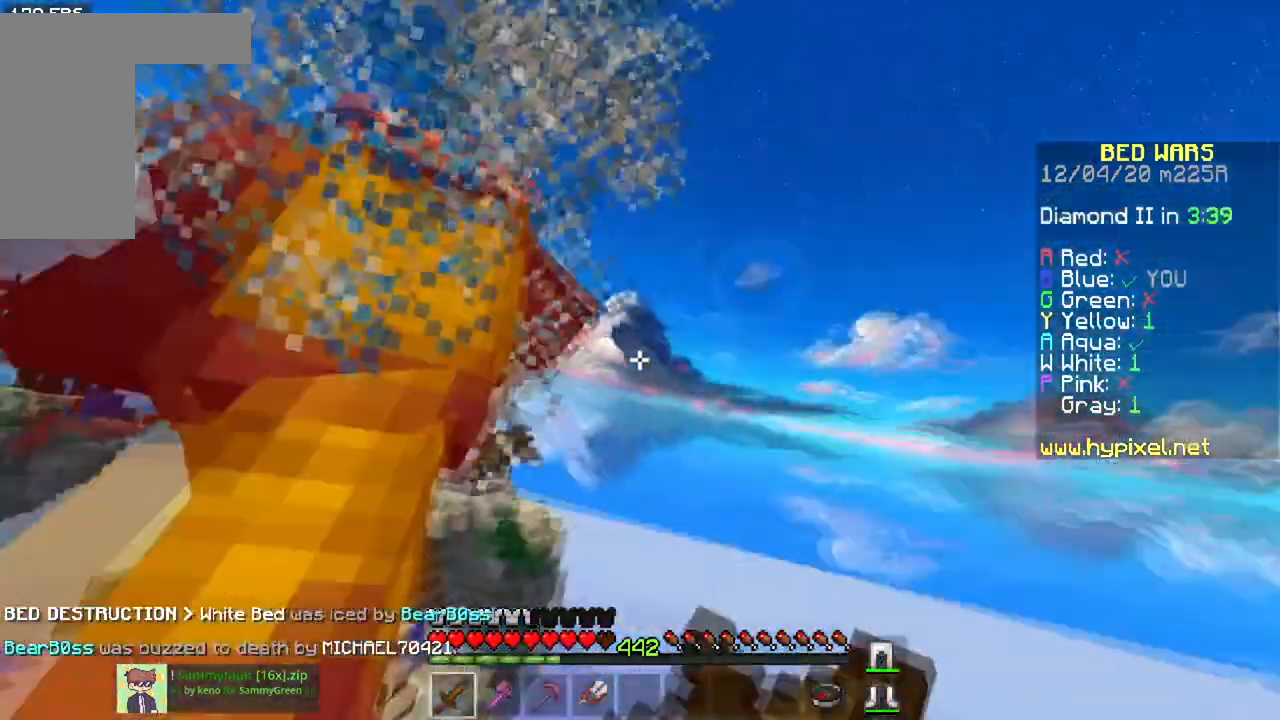
{"keys": ["w"], "mouse": ["left"], "events": [[150, "a", "up"], [216, "mouse_right", "up"]]}
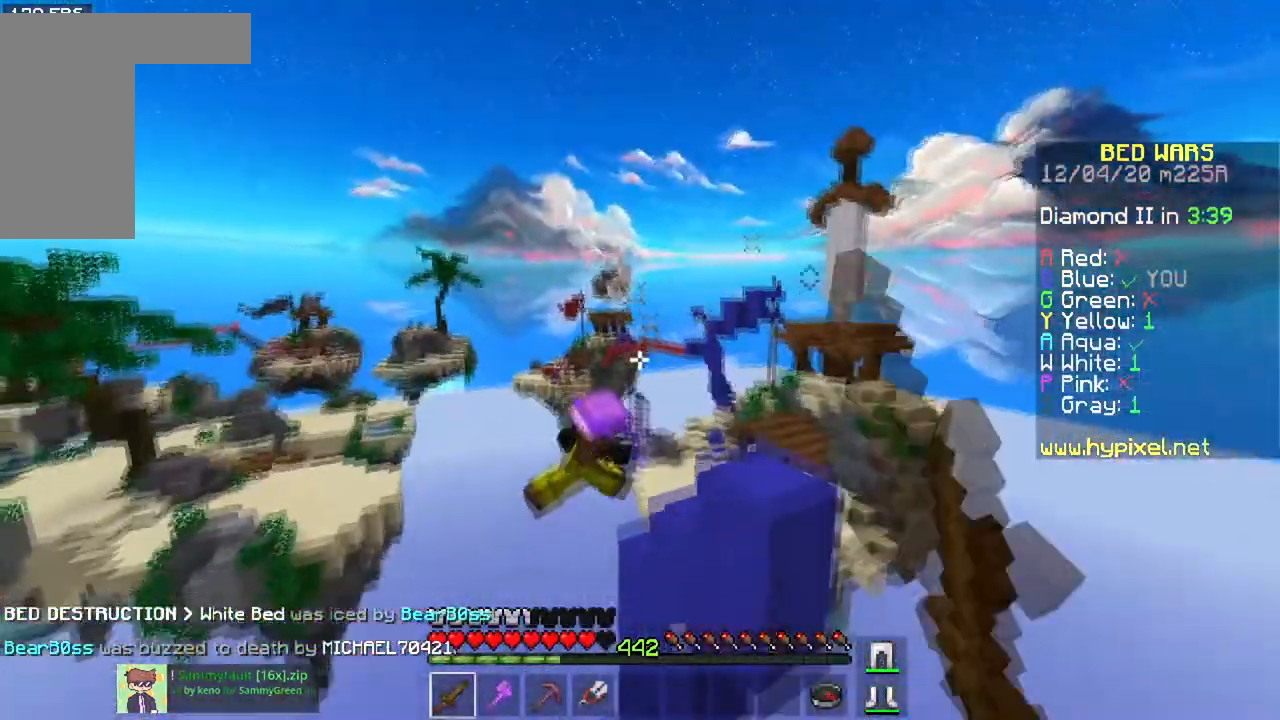
{"keys": ["d"], "mouse": [], "events": [[117, "mouse_left", "up"], [284, "w", "up"], [417, "d", "down"]]}
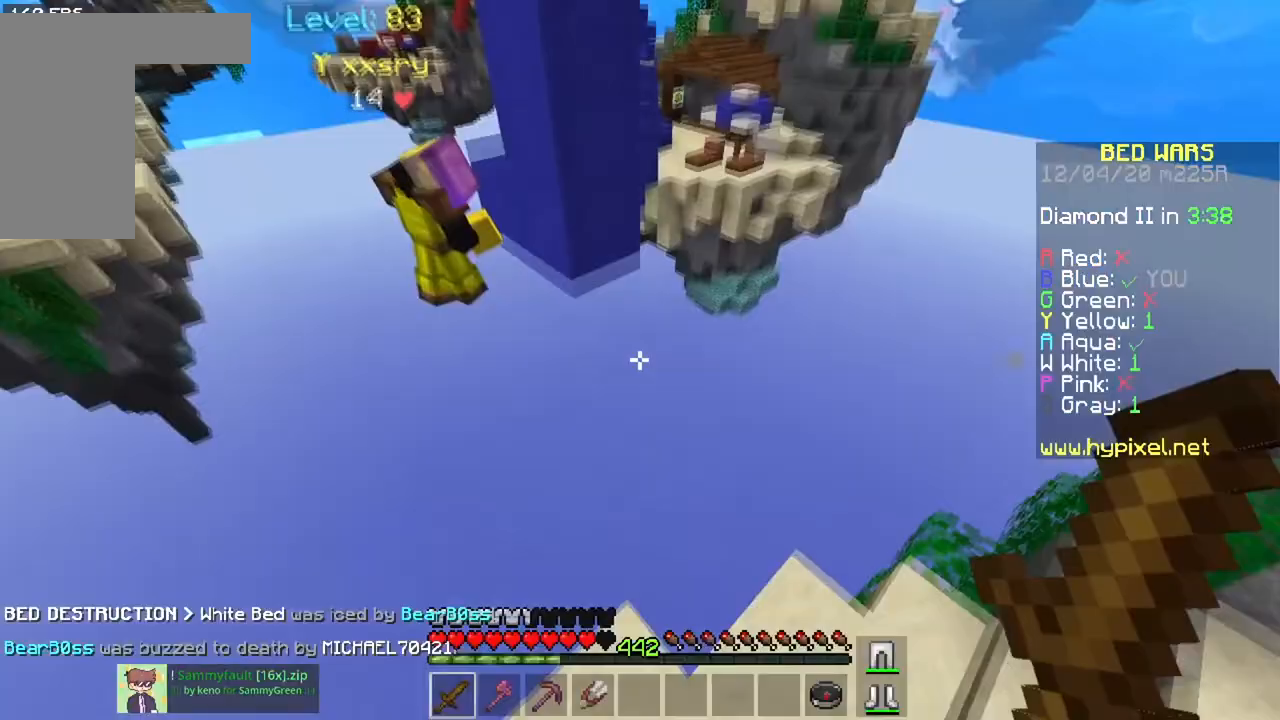
{"keys": ["a", "w"], "mouse": [], "events": [[233, "s", "down"], [367, "d", "up"], [383, "a", "down"], [400, "s", "up"], [433, "w", "down"]]}
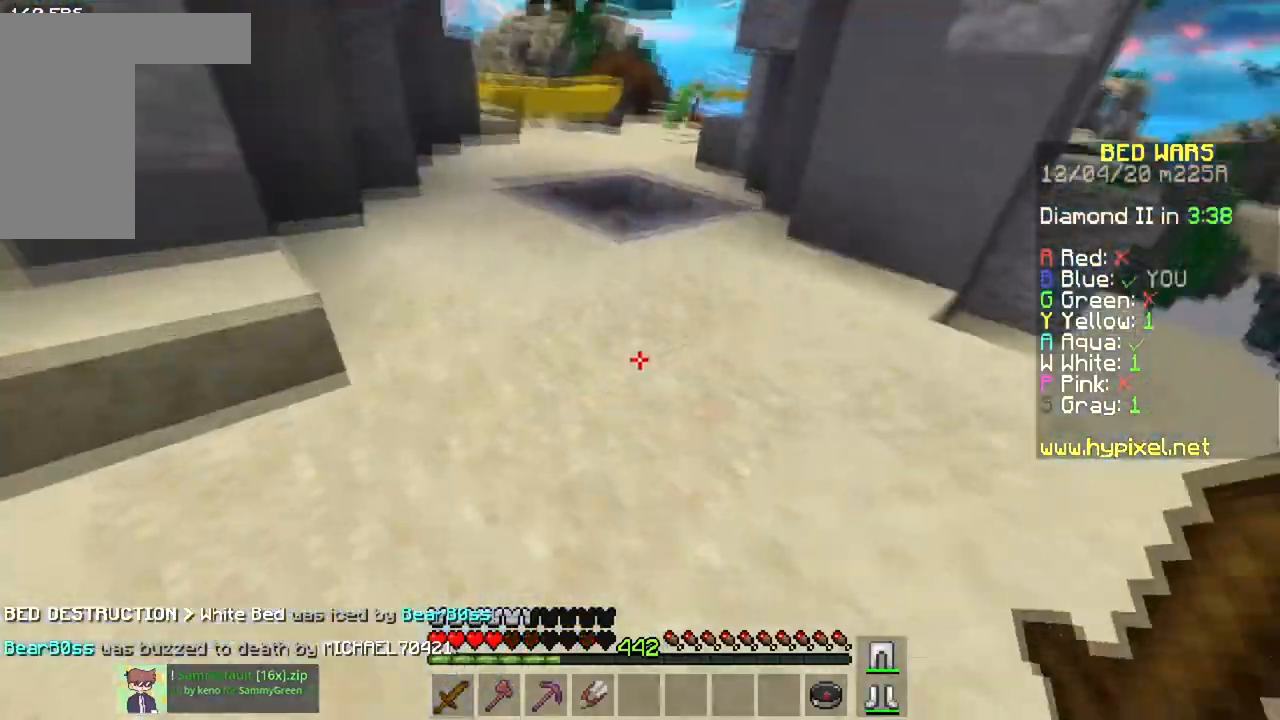
{"keys": ["space", "w"], "mouse": [], "events": [[217, "space", "down"], [234, "a", "up"]]}
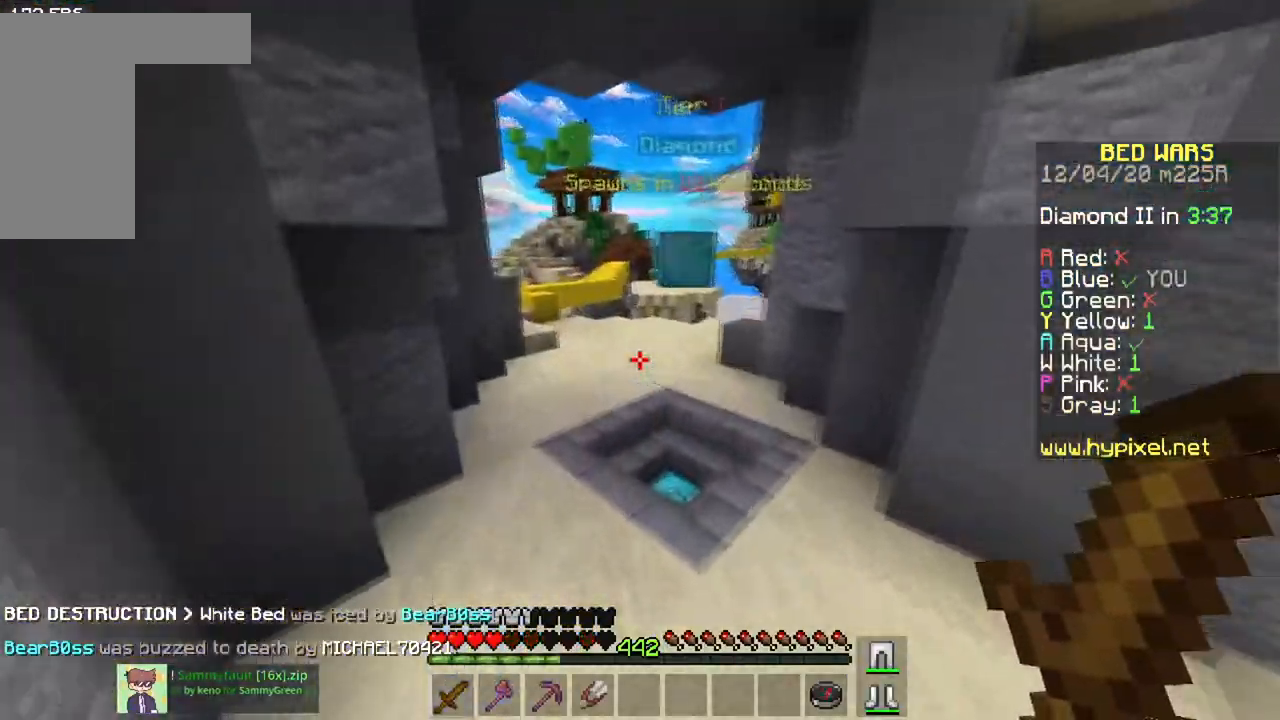
{"keys": ["space", "w"], "mouse": [], "events": []}
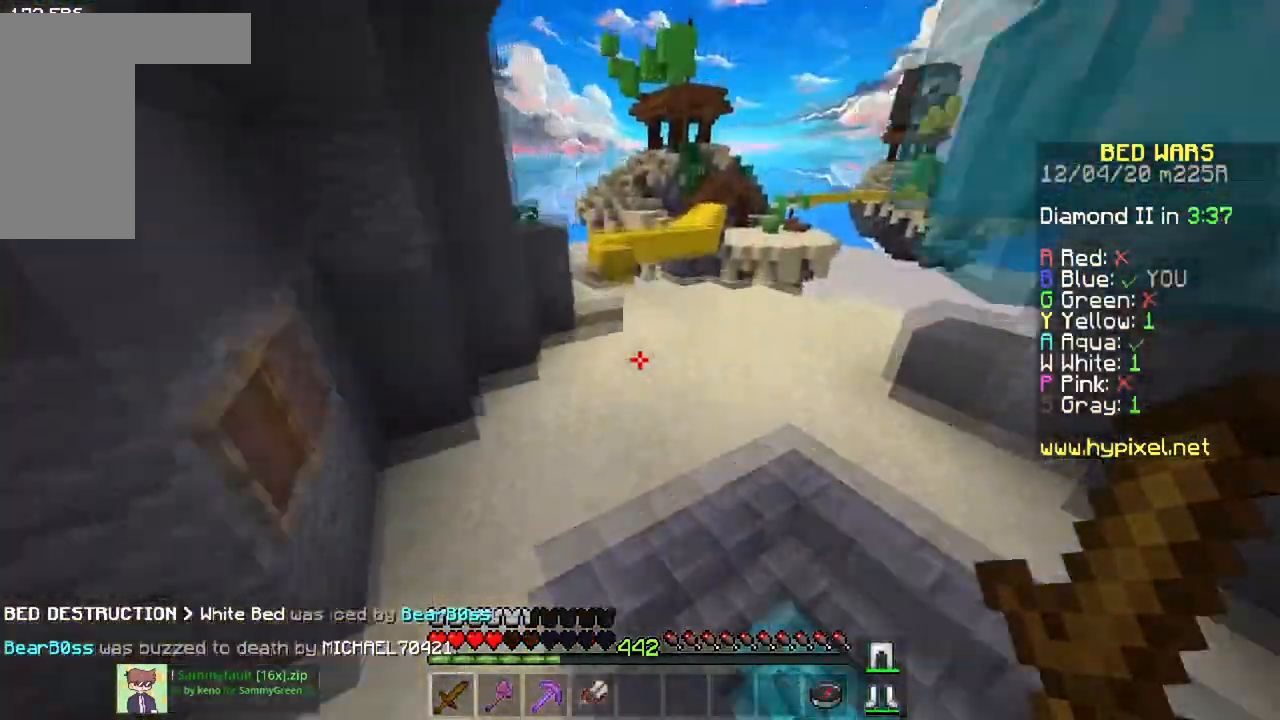
{"keys": ["w"], "mouse": [], "events": [[100, "space", "up"]]}
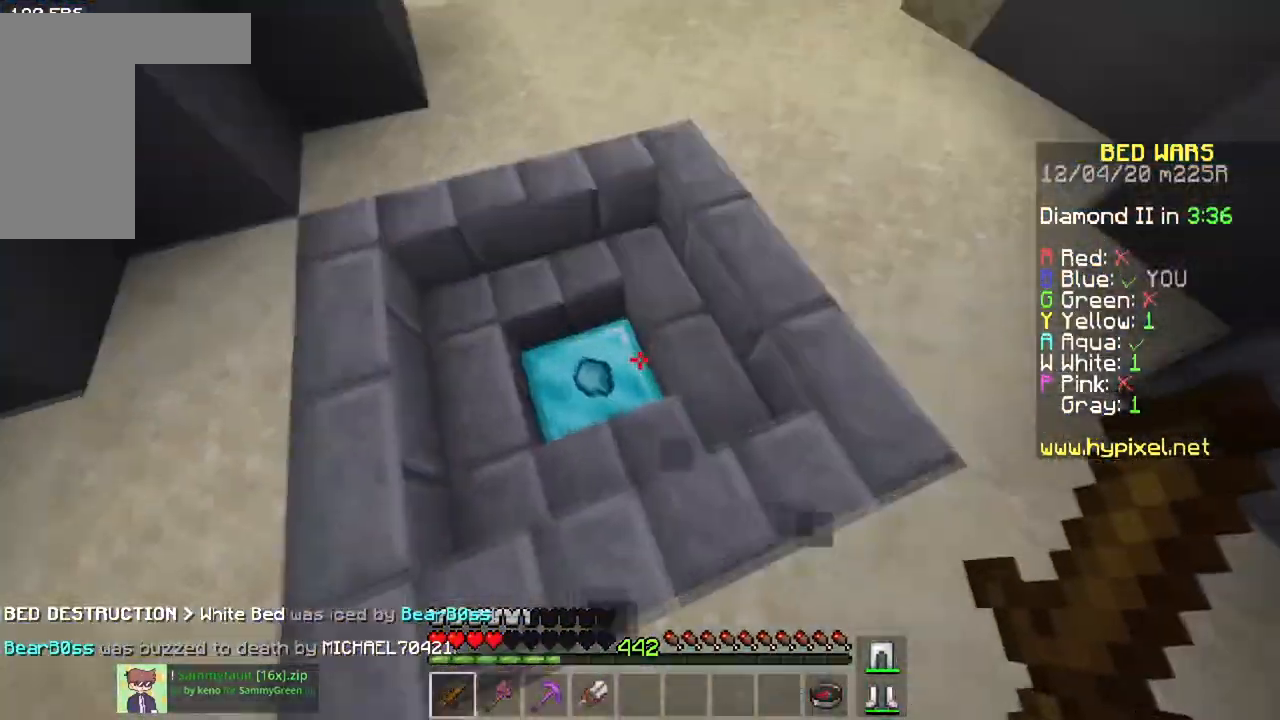
{"keys": ["a", "w"], "mouse": [], "events": [[233, "a", "down"]]}
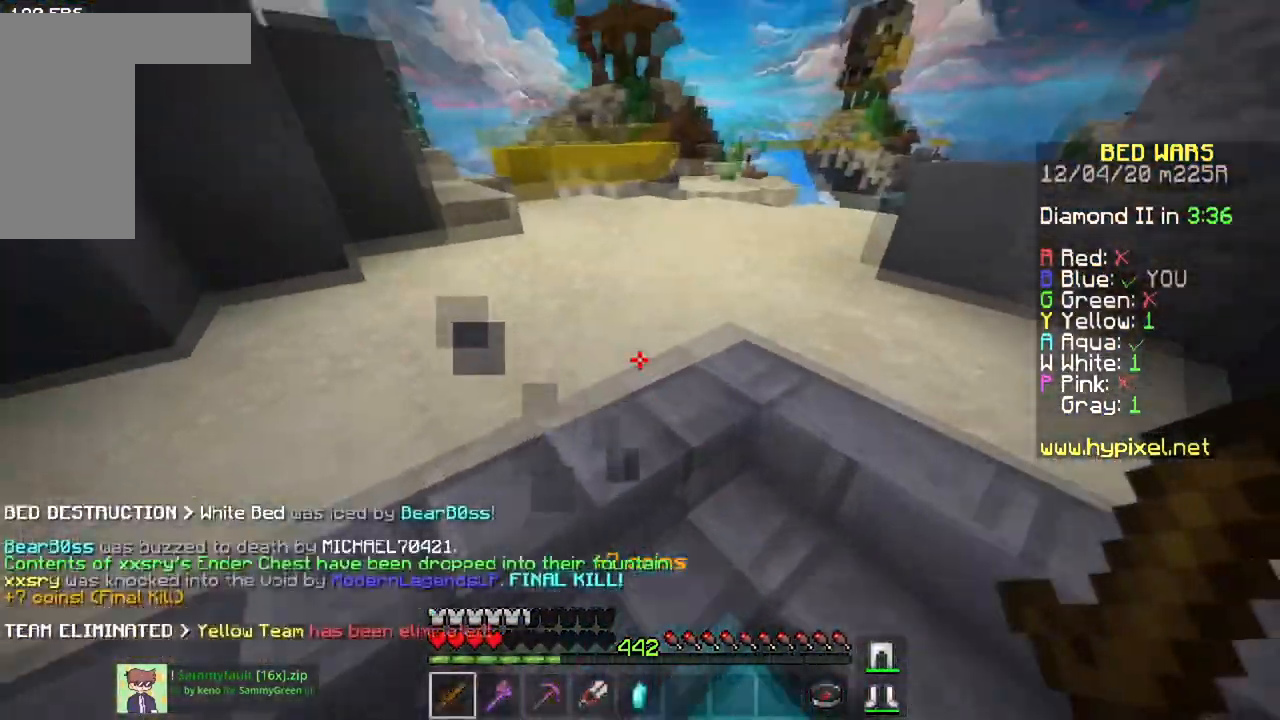
{"keys": ["a", "space", "w"], "mouse": [], "events": [[117, "a", "up"], [234, "space", "down"], [434, "a", "down"]]}
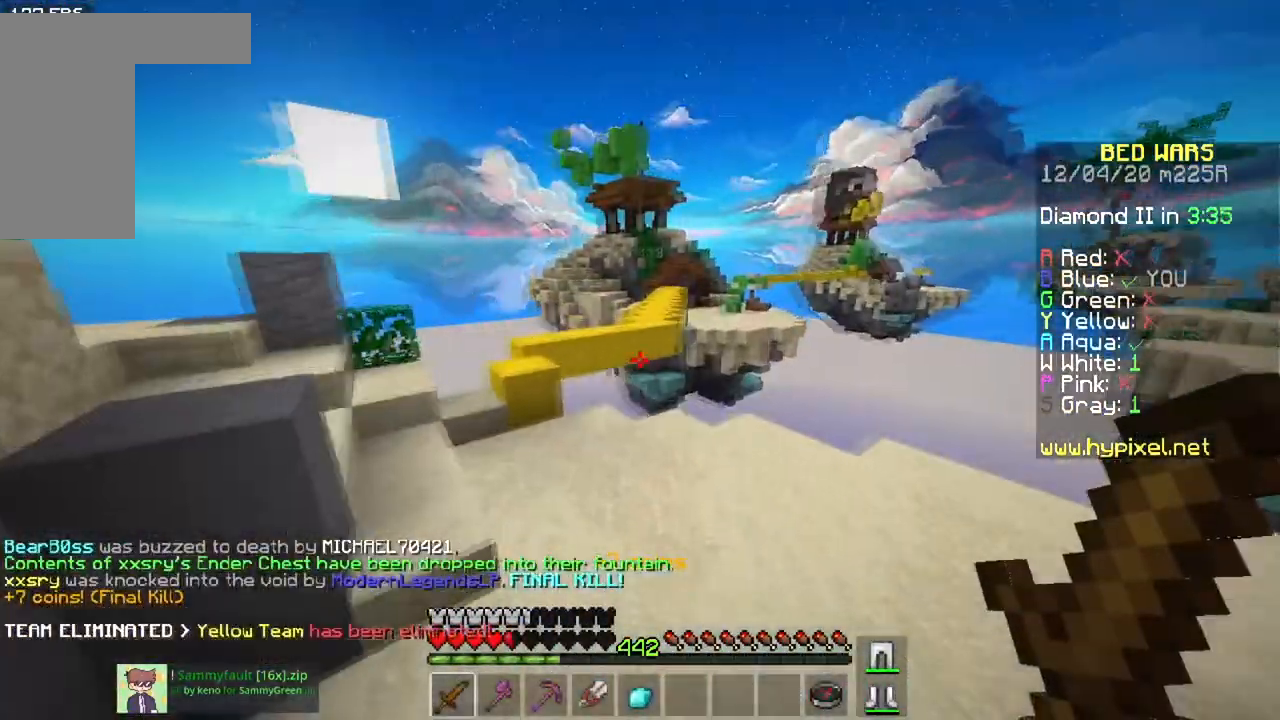
{"keys": ["w"], "mouse": [], "events": [[16, "space", "up"], [116, "a", "up"]]}
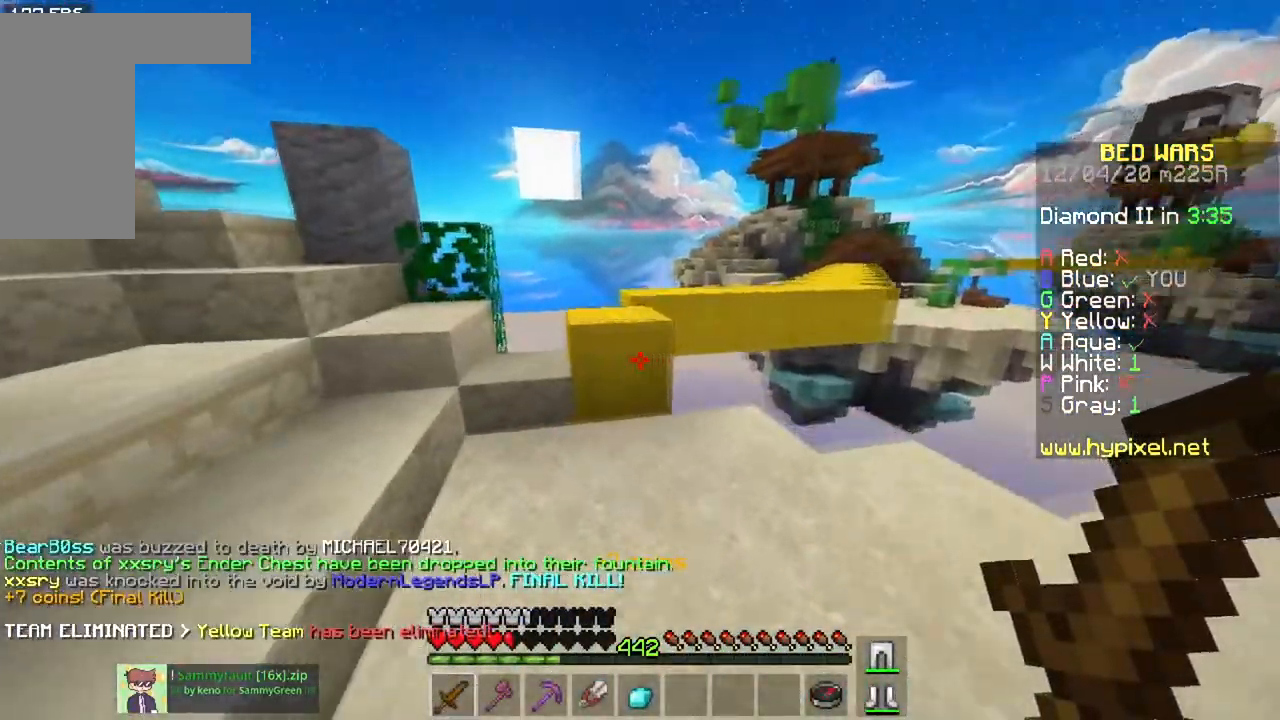
{"keys": ["w"], "mouse": [], "events": [[150, "space", "down"], [300, "a", "down"], [367, "space", "up"], [484, "a", "up"]]}
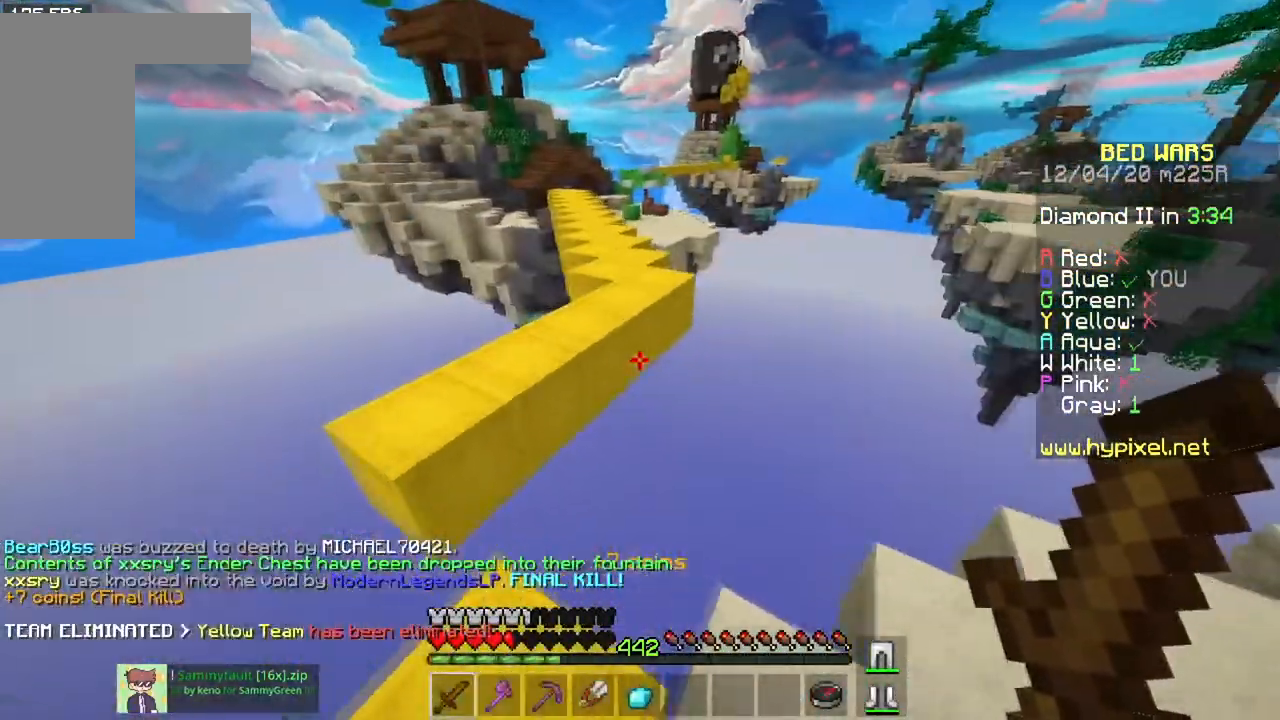
{"keys": ["w"], "mouse": [], "events": [[16, "space", "down"], [450, "space", "up"]]}
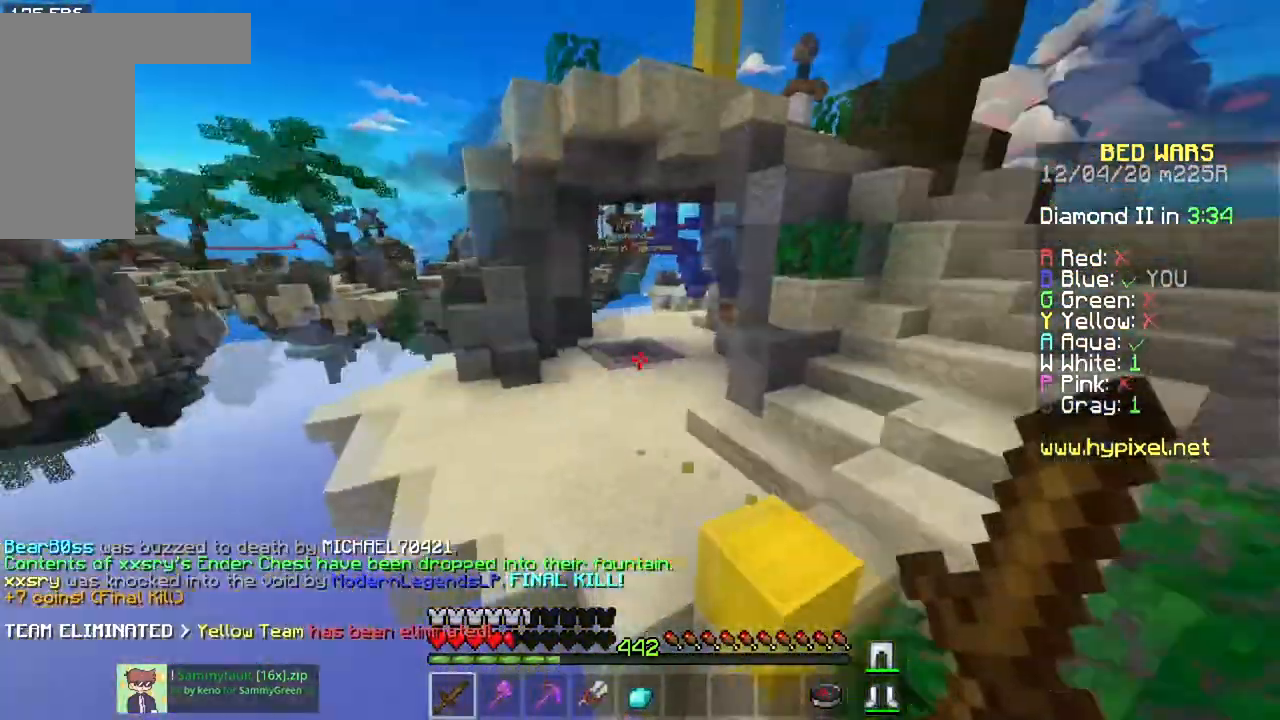
{"keys": ["d", "w"], "mouse": [], "events": [[184, "w", "up"], [334, "d", "down"], [417, "w", "down"]]}
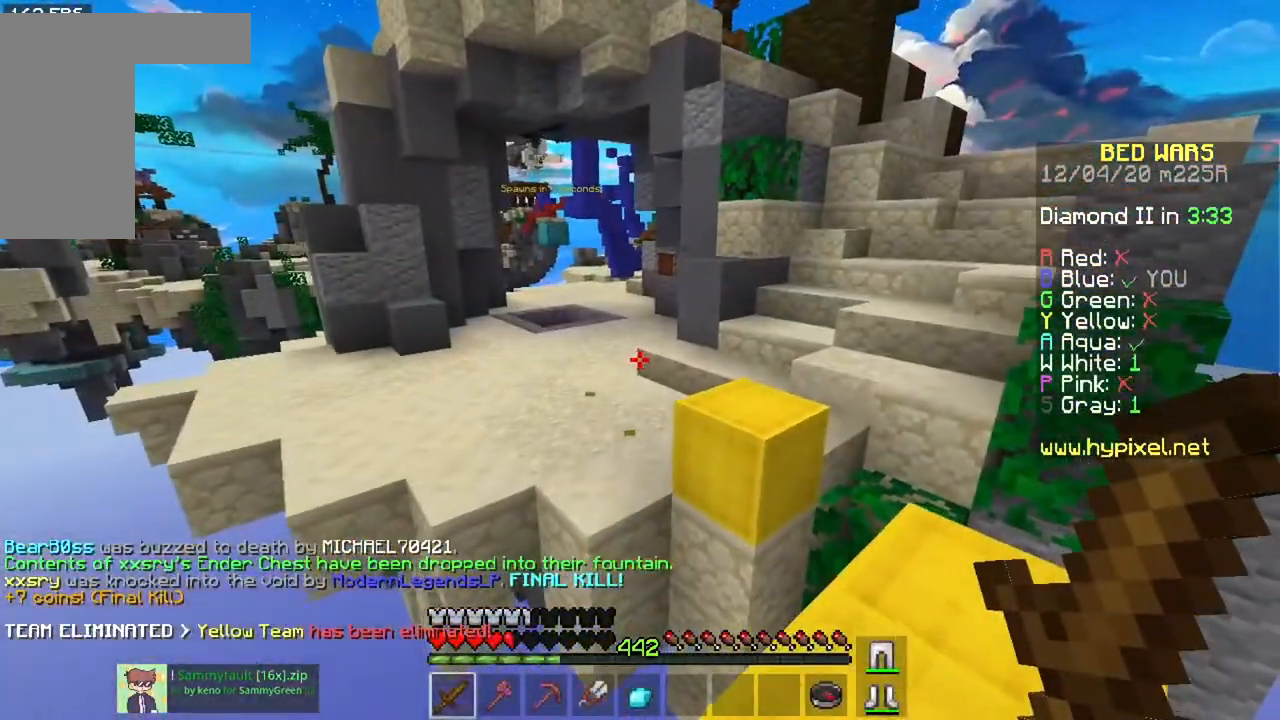
{"keys": ["w"], "mouse": [], "events": [[400, "d", "up"]]}
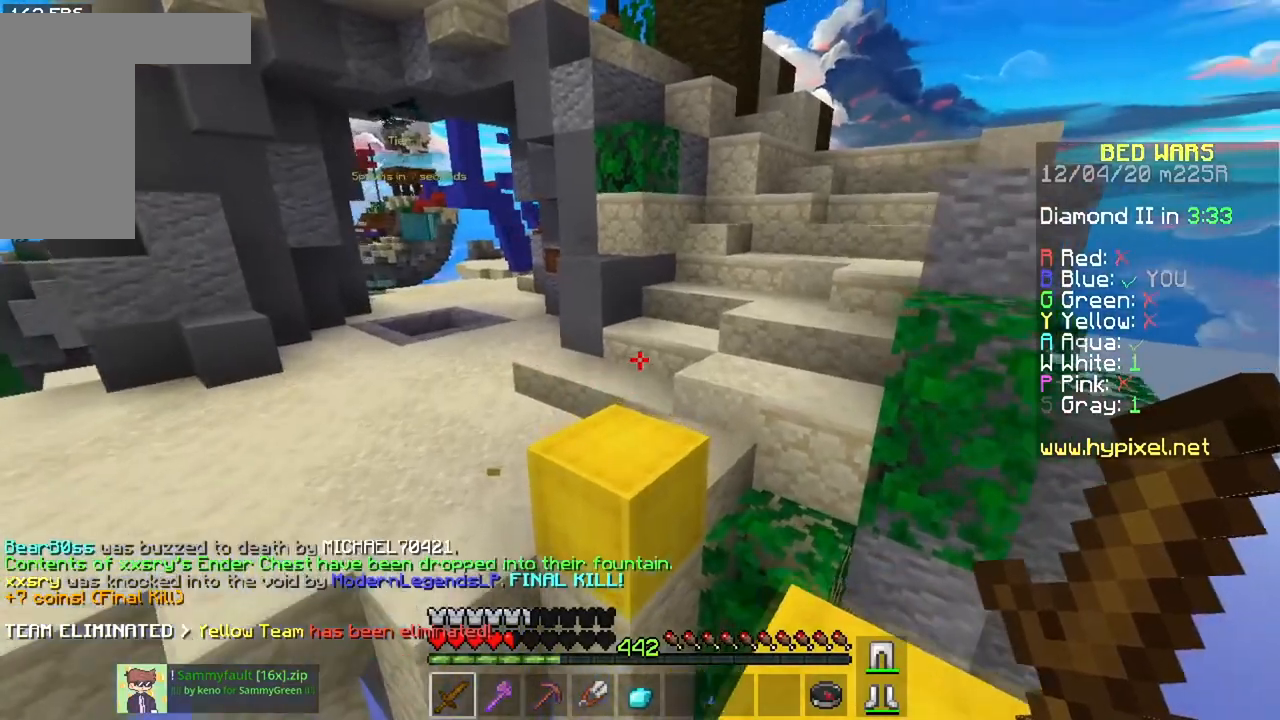
{"keys": ["a", "space", "w"], "mouse": [], "events": [[67, "space", "down"], [484, "a", "down"]]}
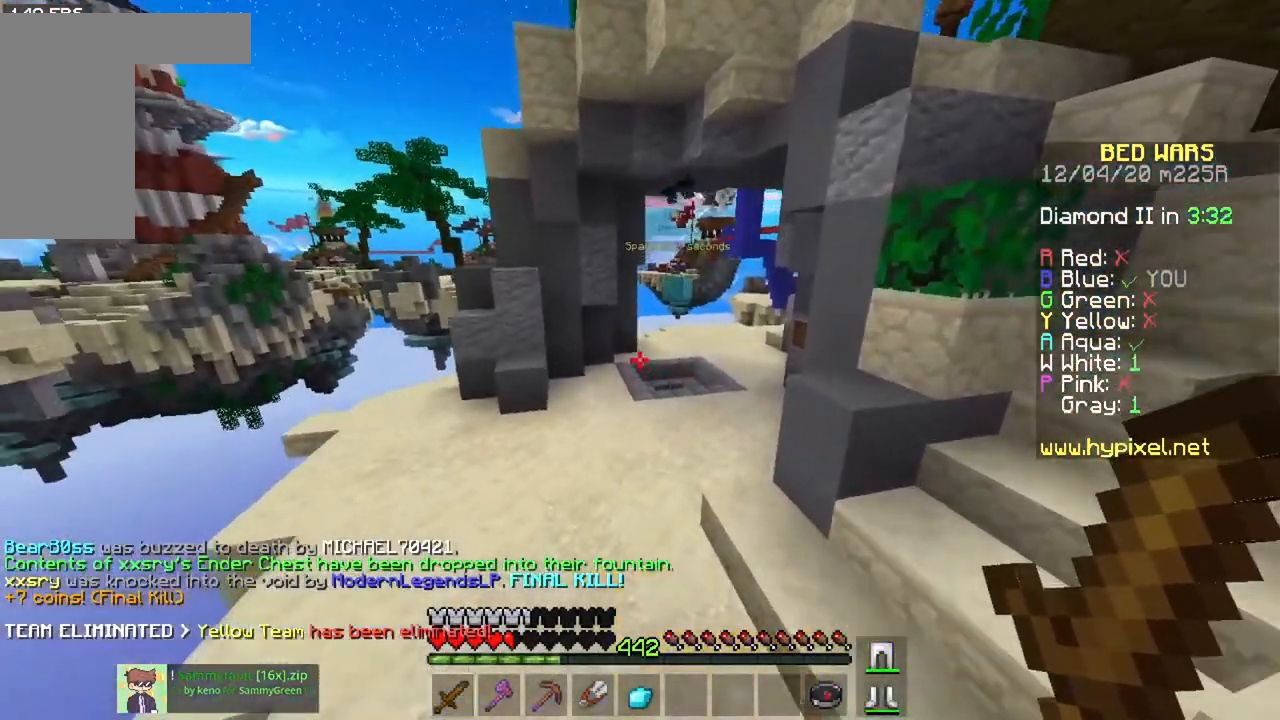
{"keys": ["space", "w"], "mouse": [], "events": [[116, "a", "up"]]}
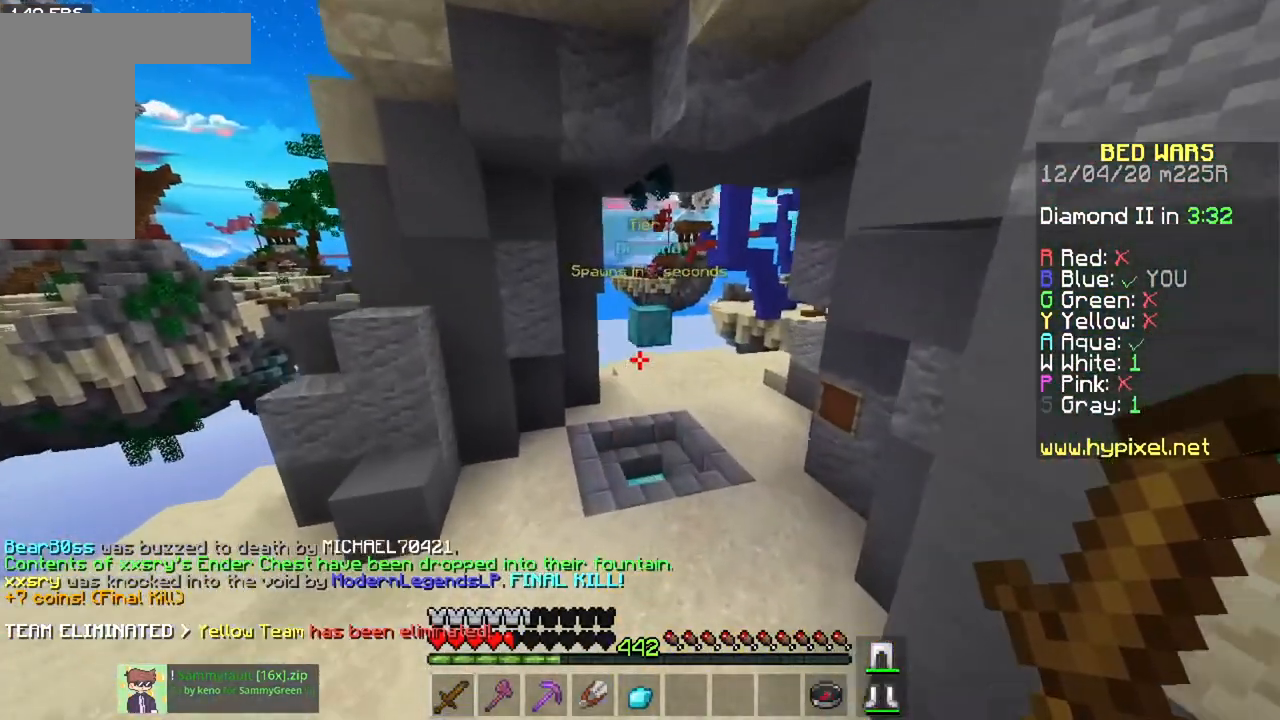
{"keys": ["d", "w"], "mouse": [], "events": [[33, "d", "down"], [184, "space", "up"]]}
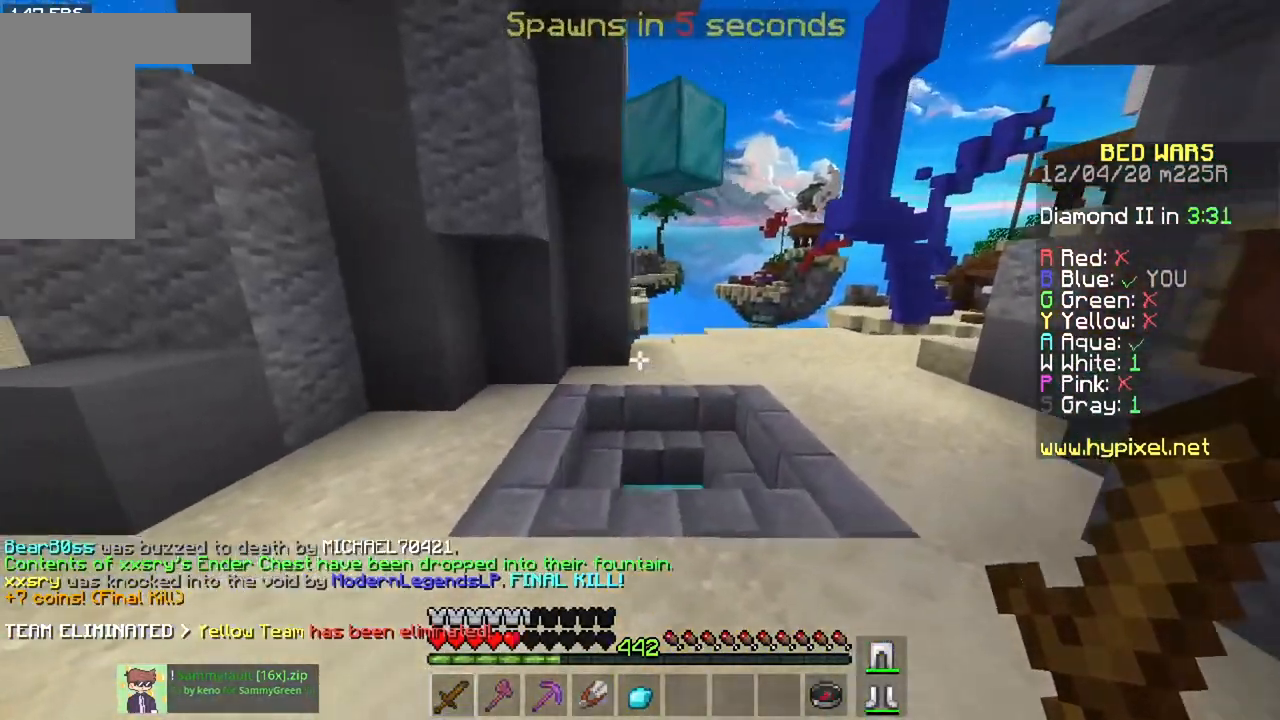
{"keys": ["w"], "mouse": [], "events": [[133, "d", "up"]]}
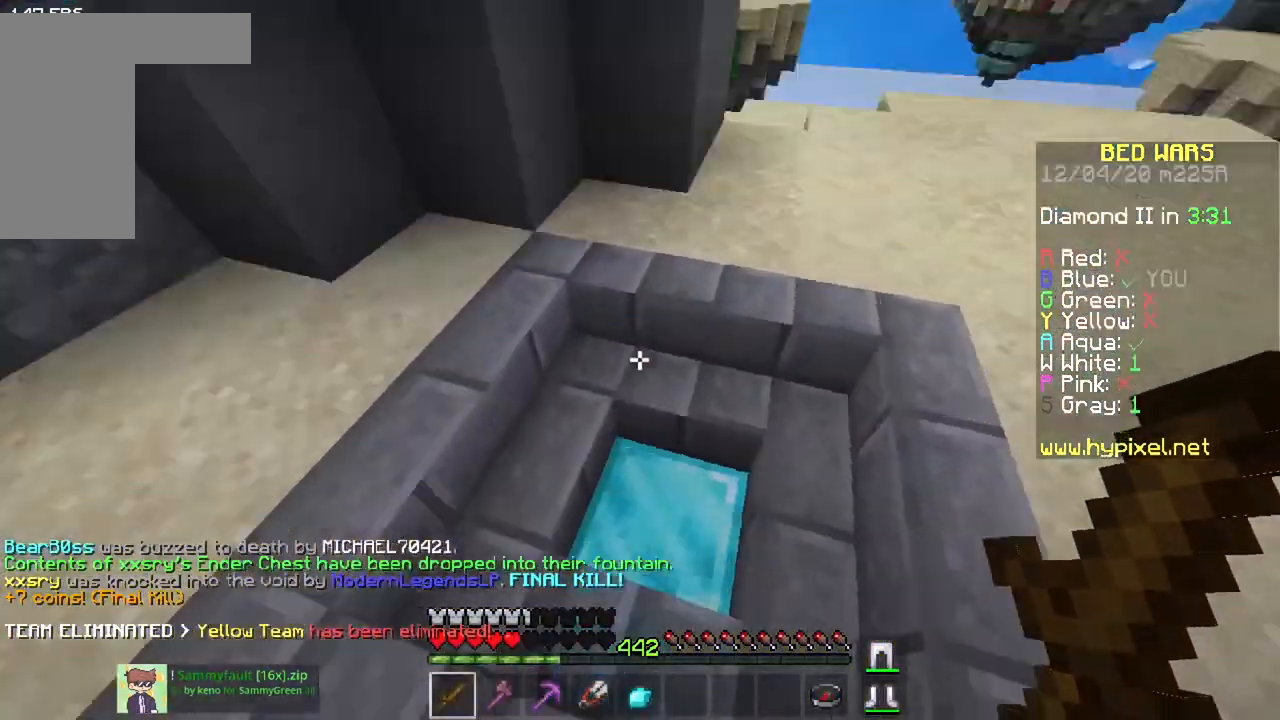
{"keys": [], "mouse": [], "events": [[217, "d", "down"], [317, "w", "up"], [384, "d", "up"]]}
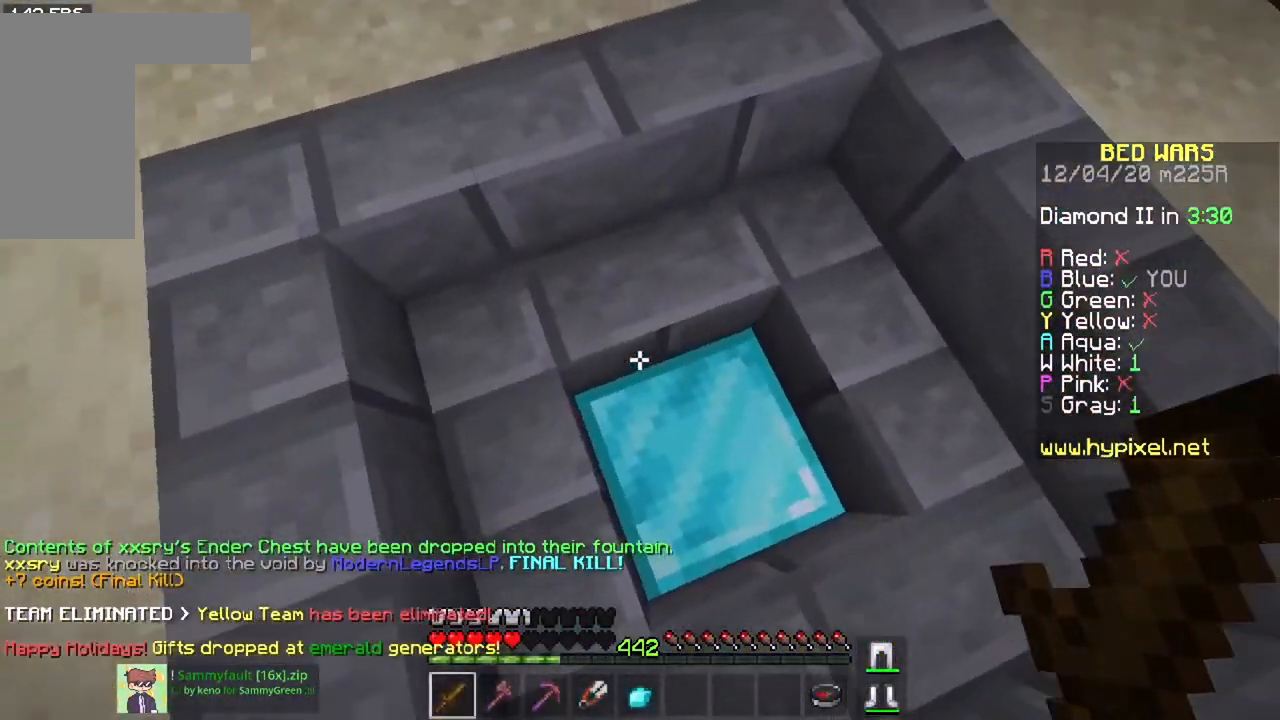
{"keys": [], "mouse": [], "events": [[50, "d", "down"], [300, "d", "up"]]}
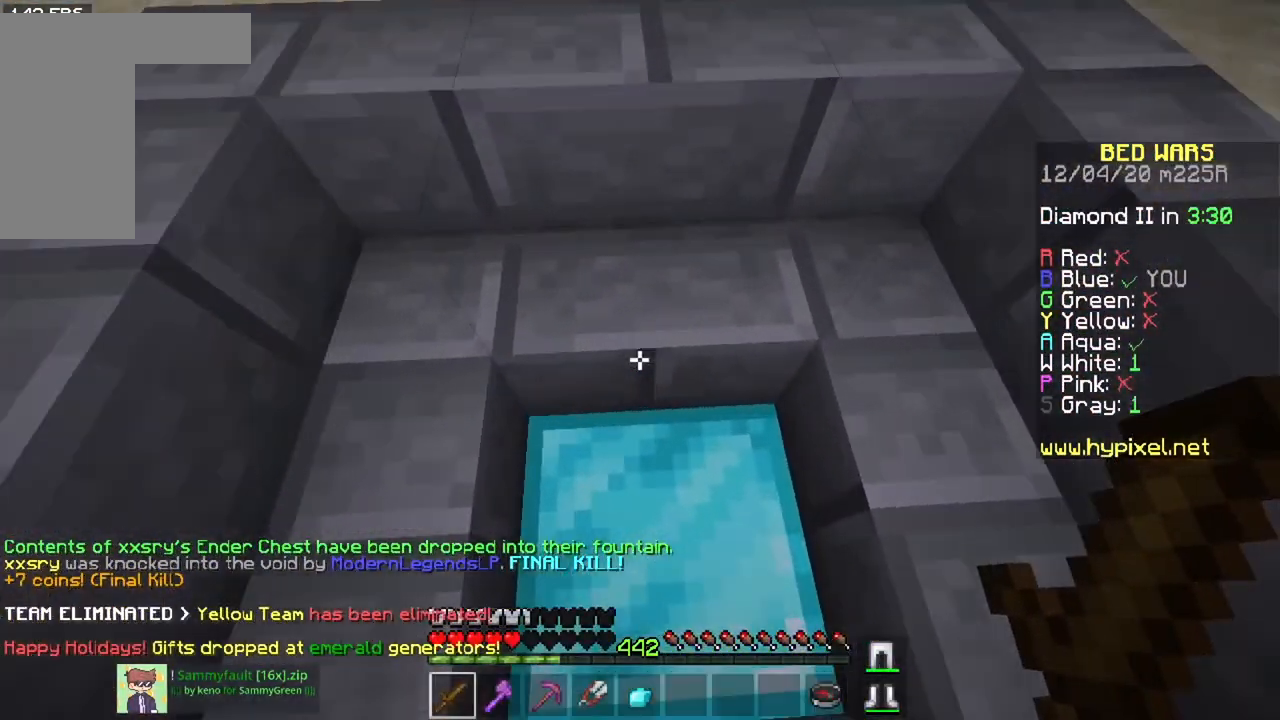
{"keys": [], "mouse": [], "events": []}
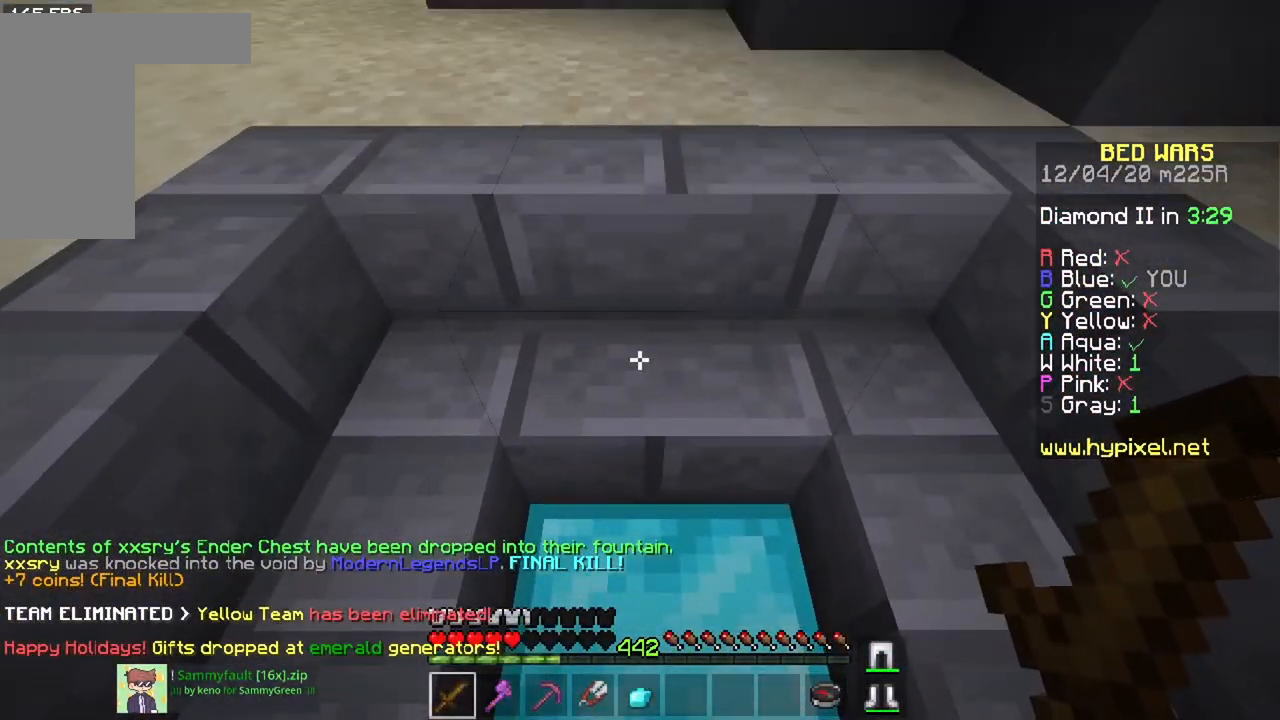
{"keys": [], "mouse": [], "events": []}
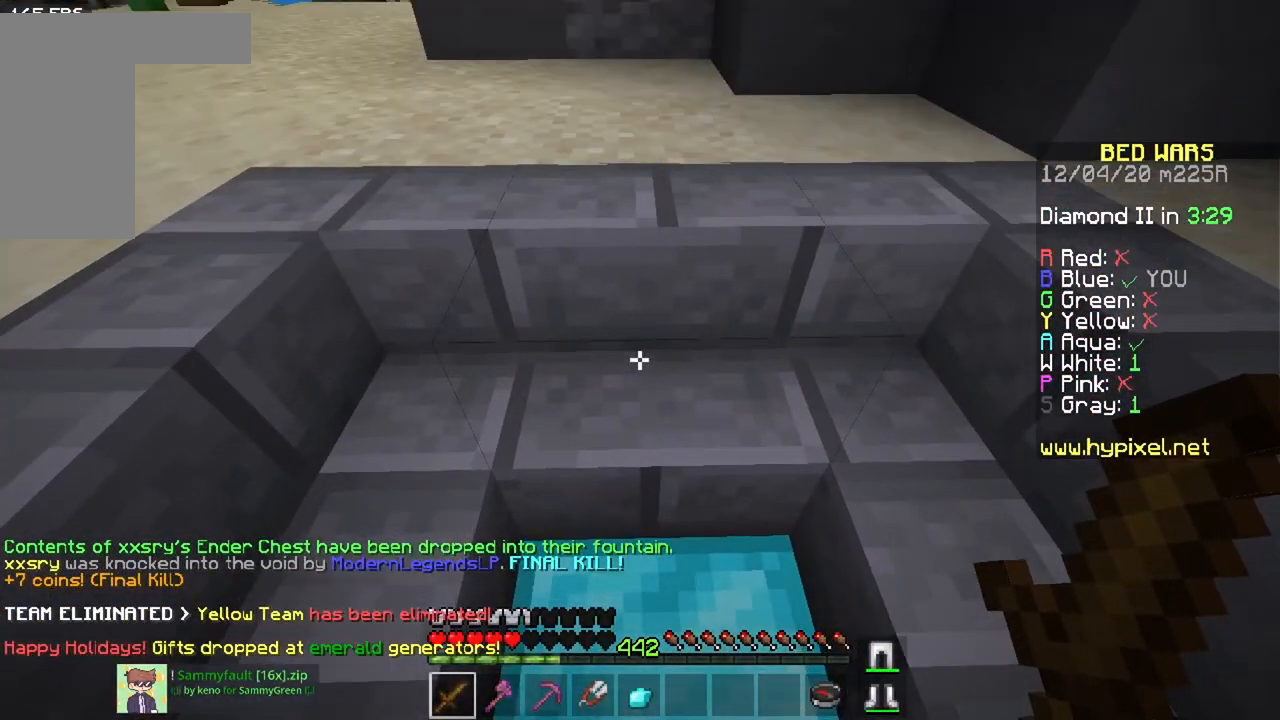
{"keys": [], "mouse": [], "events": []}
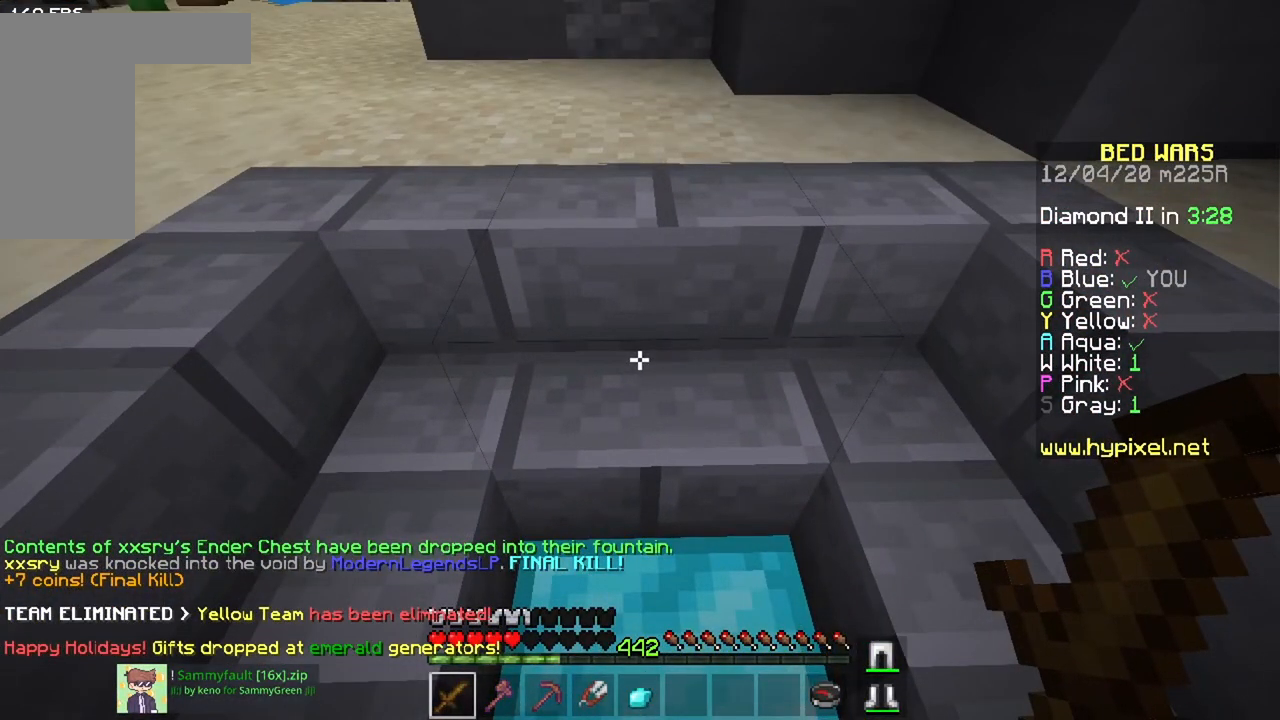
{"keys": [], "mouse": [], "events": []}
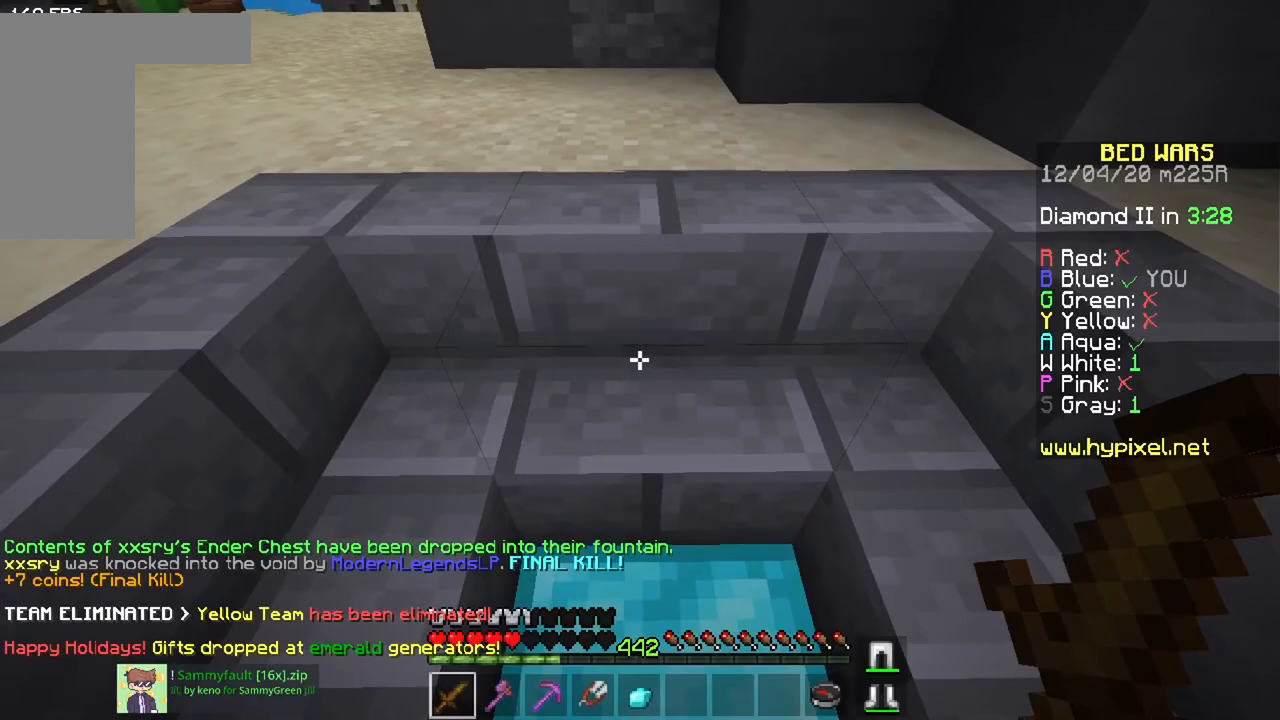
{"keys": [], "mouse": [], "events": []}
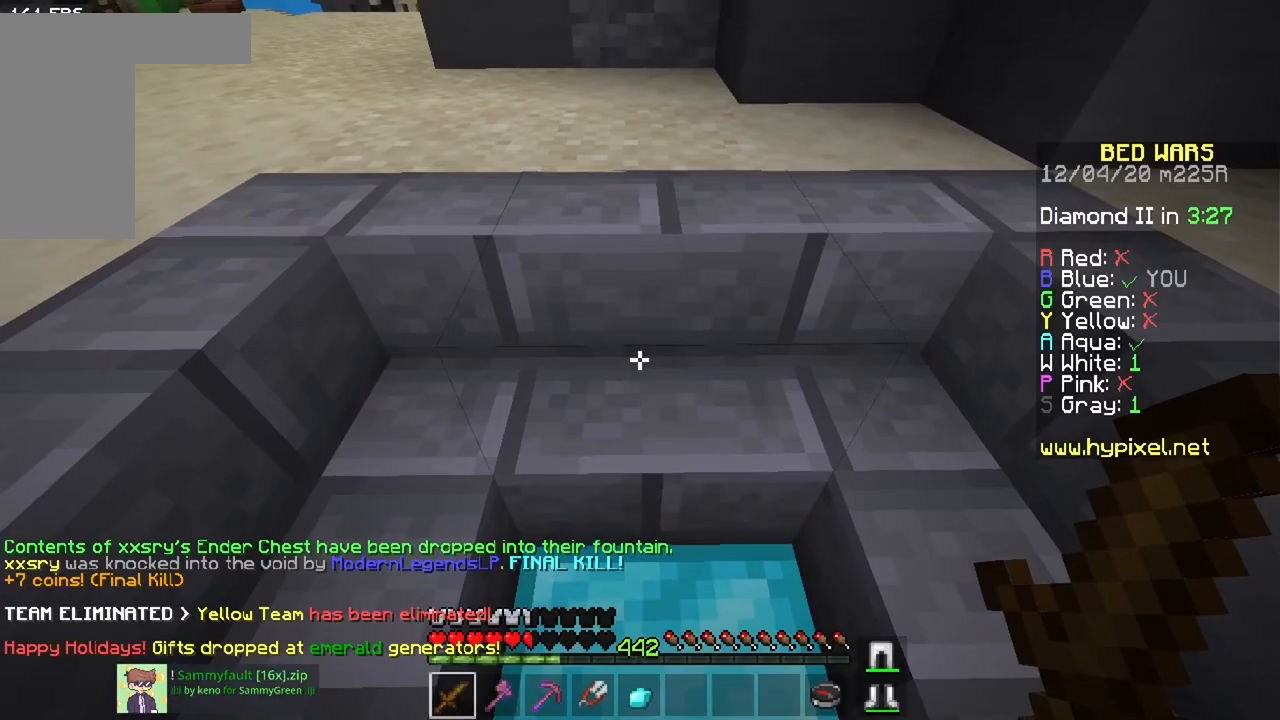
{"keys": [], "mouse": [], "events": []}